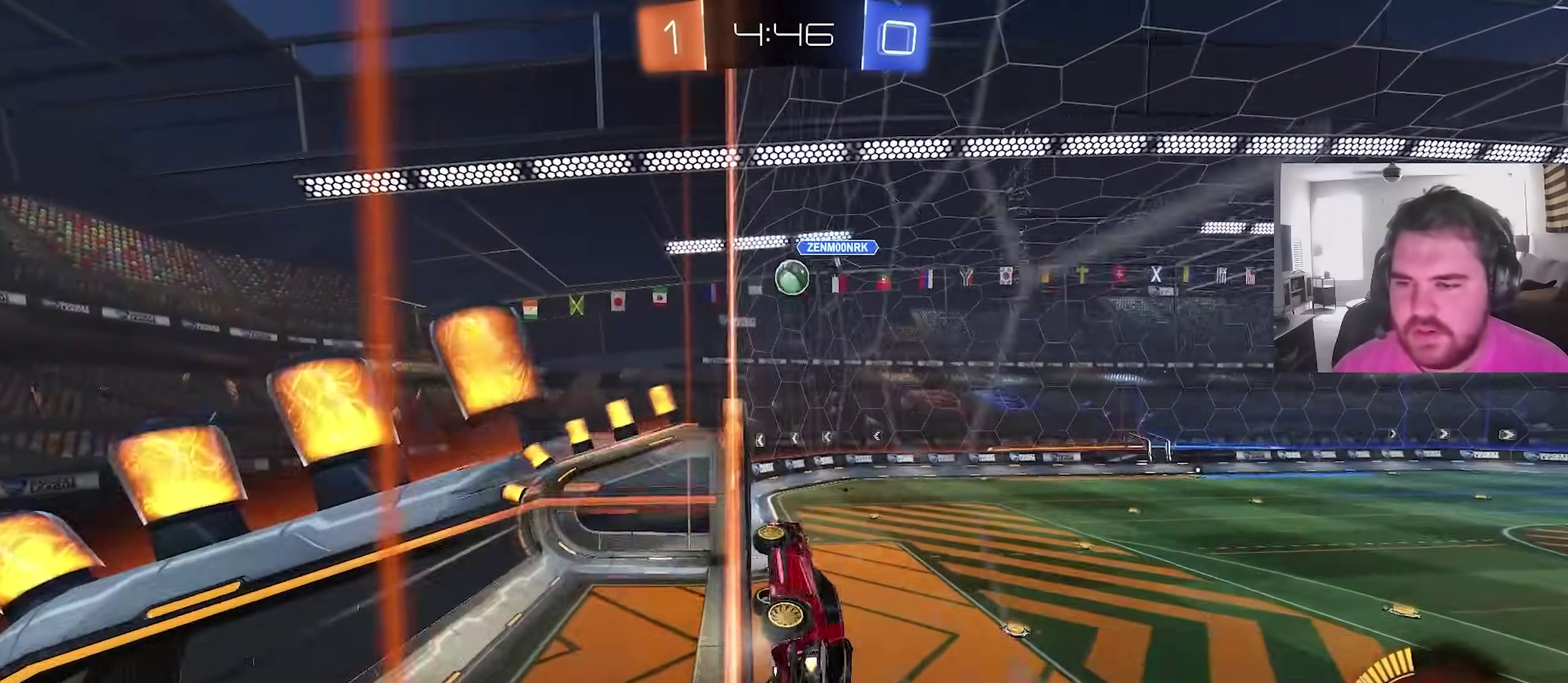
Gameplay with a controller (PlayStation layout); each line is a JSON object with the inputs held at the frame after it (dt_ms = milliseconds from this image to that frame). "events" lists button and stick changes between this image and that frame as [ms after this image, input, new state], when the widget could be followed in between. This overlay highlights the sticks when they move; stick clicks (L3) are not distinguishable.
{"dt_ms": 300, "buttons": ["R2"], "left_stick": "down", "right_stick": "center", "events": [[33, "CIRCLE", "up"], [67, "left_stick", "center"], [167, "left_stick", "up-right"], [300, "left_stick", "down"]]}
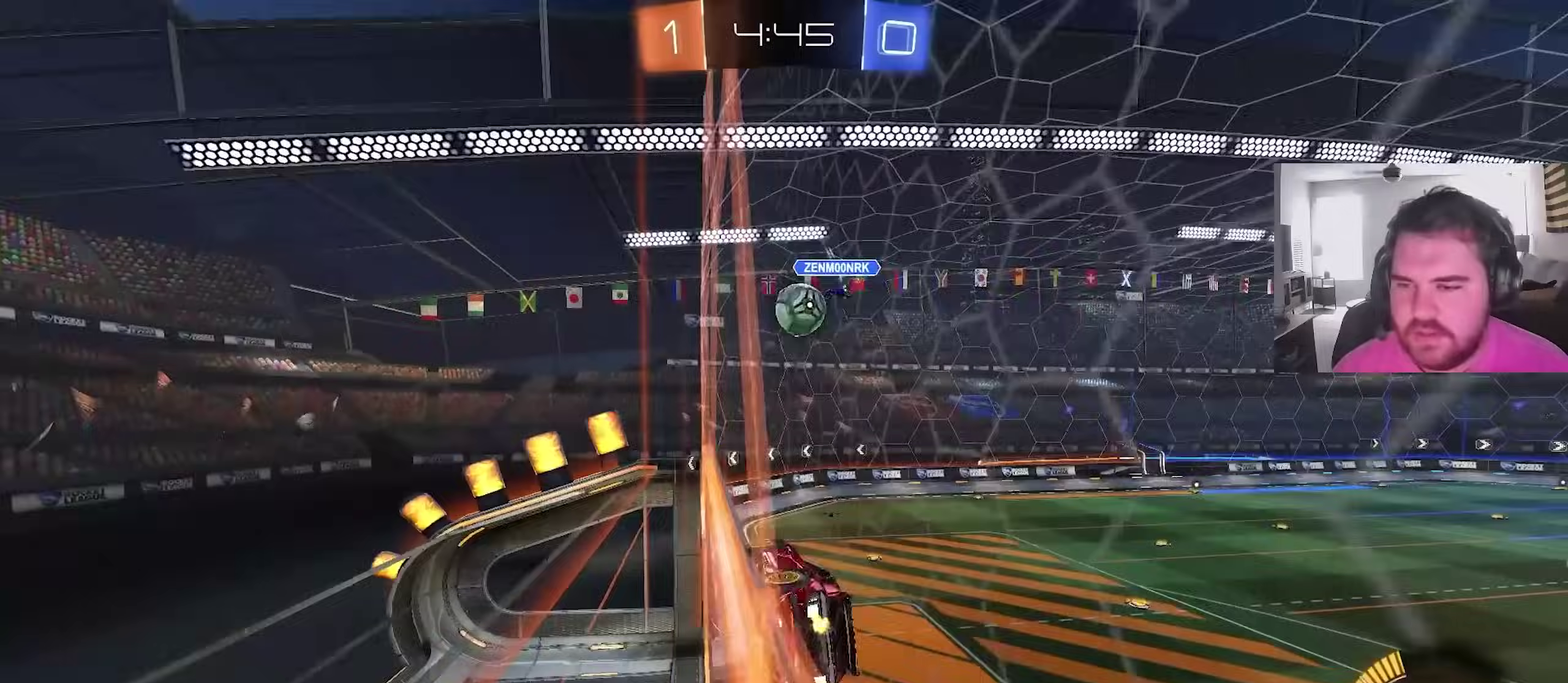
{"dt_ms": 700, "buttons": [], "left_stick": "up-right", "right_stick": "center", "events": [[100, "left_stick", "center"], [267, "left_stick", "down-right"], [283, "L1", "down"], [317, "CROSS", "down"], [350, "left_stick", "up-right"], [483, "CROSS", "up"], [483, "R2", "up"], [667, "L1", "up"]]}
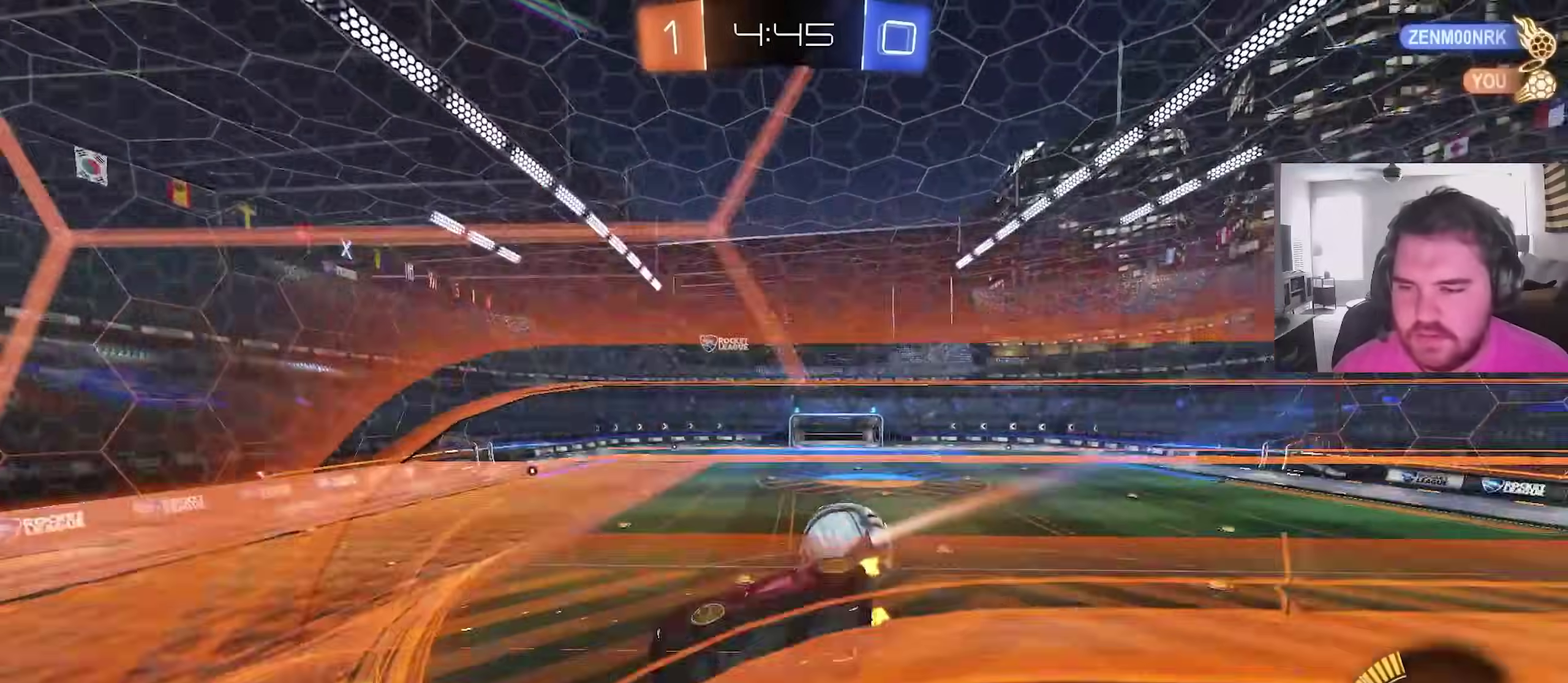
{"dt_ms": 300, "buttons": ["L1"], "left_stick": "down-left", "right_stick": "center", "events": [[17, "left_stick", "center"], [150, "left_stick", "down-right"], [217, "left_stick", "down"], [267, "L1", "down"], [300, "left_stick", "down-left"]]}
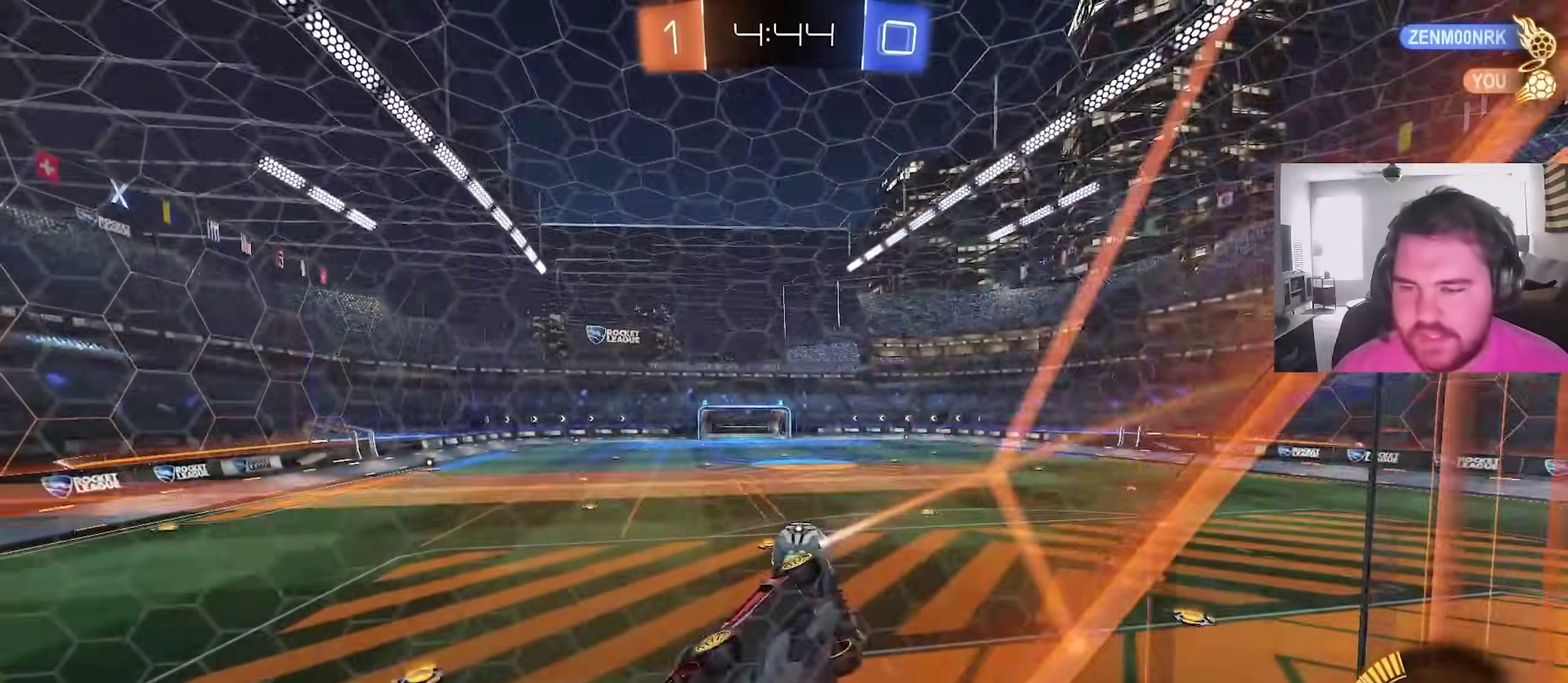
{"dt_ms": 600, "buttons": ["CIRCLE", "R2"], "left_stick": "right", "right_stick": "center", "events": [[167, "left_stick", "down"], [250, "left_stick", "down-left"], [300, "left_stick", "left"], [350, "R2", "down"], [383, "CIRCLE", "down"], [400, "L1", "up"], [417, "left_stick", "up-right"], [467, "CROSS", "down"], [567, "left_stick", "right"], [583, "CROSS", "up"]]}
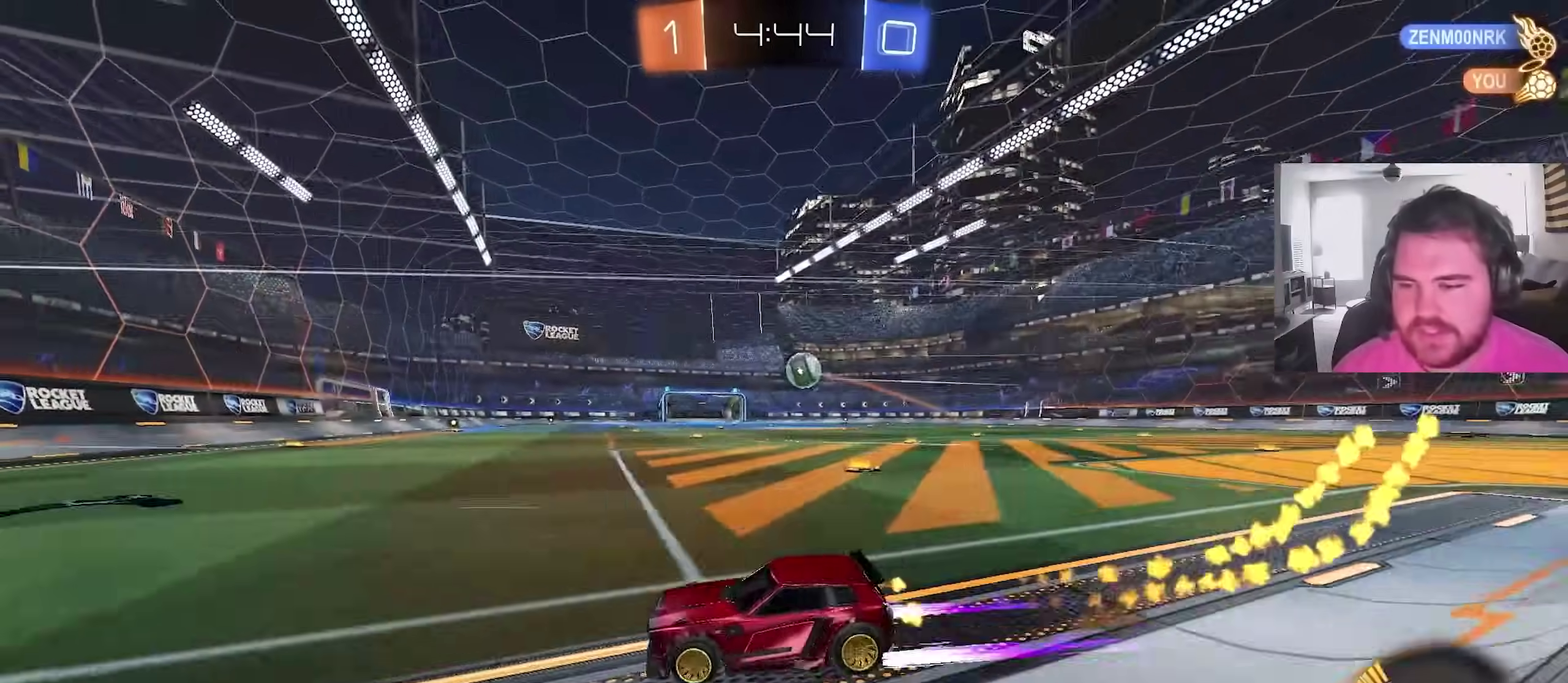
{"dt_ms": 400, "buttons": ["R2"], "left_stick": "center", "right_stick": "center", "events": [[200, "left_stick", "center"], [400, "CIRCLE", "up"]]}
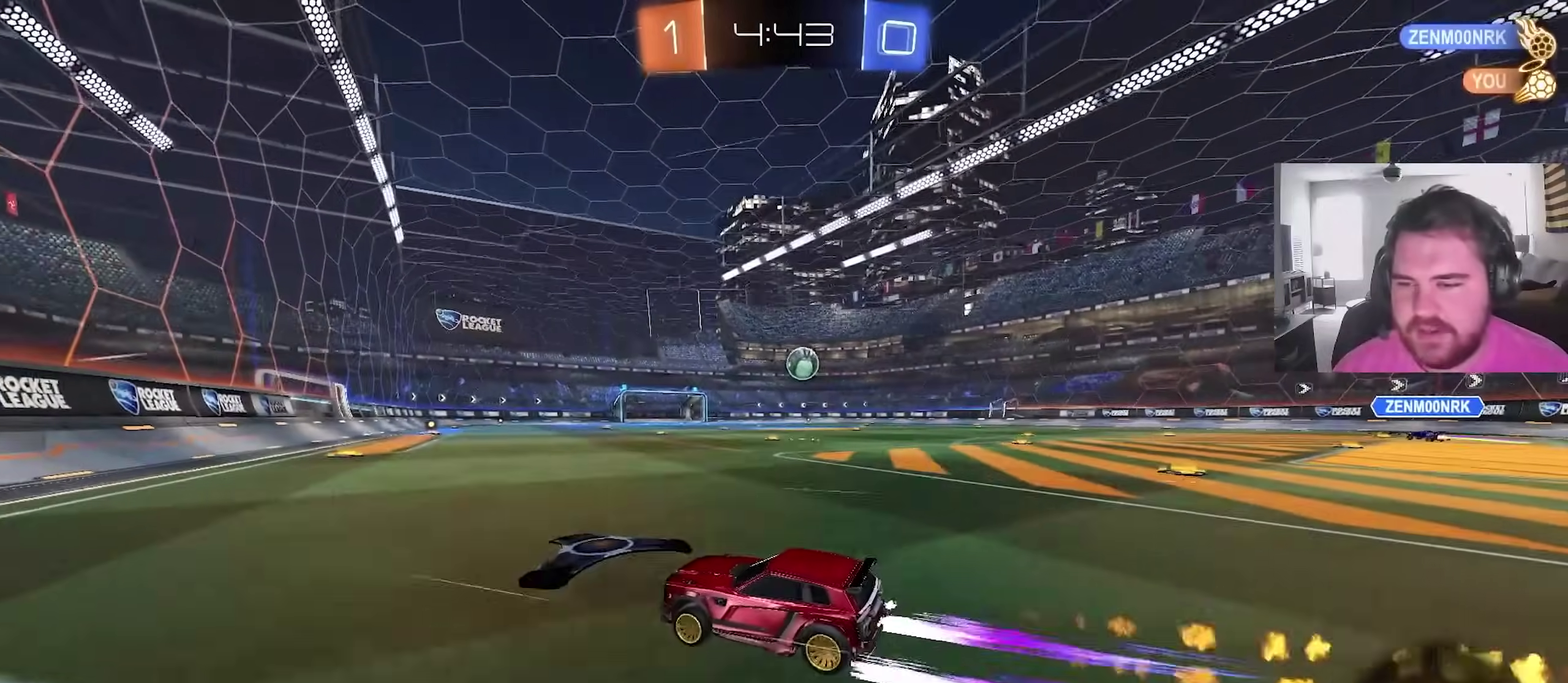
{"dt_ms": 500, "buttons": ["R2"], "left_stick": "right", "right_stick": "center", "events": [[283, "left_stick", "right"]]}
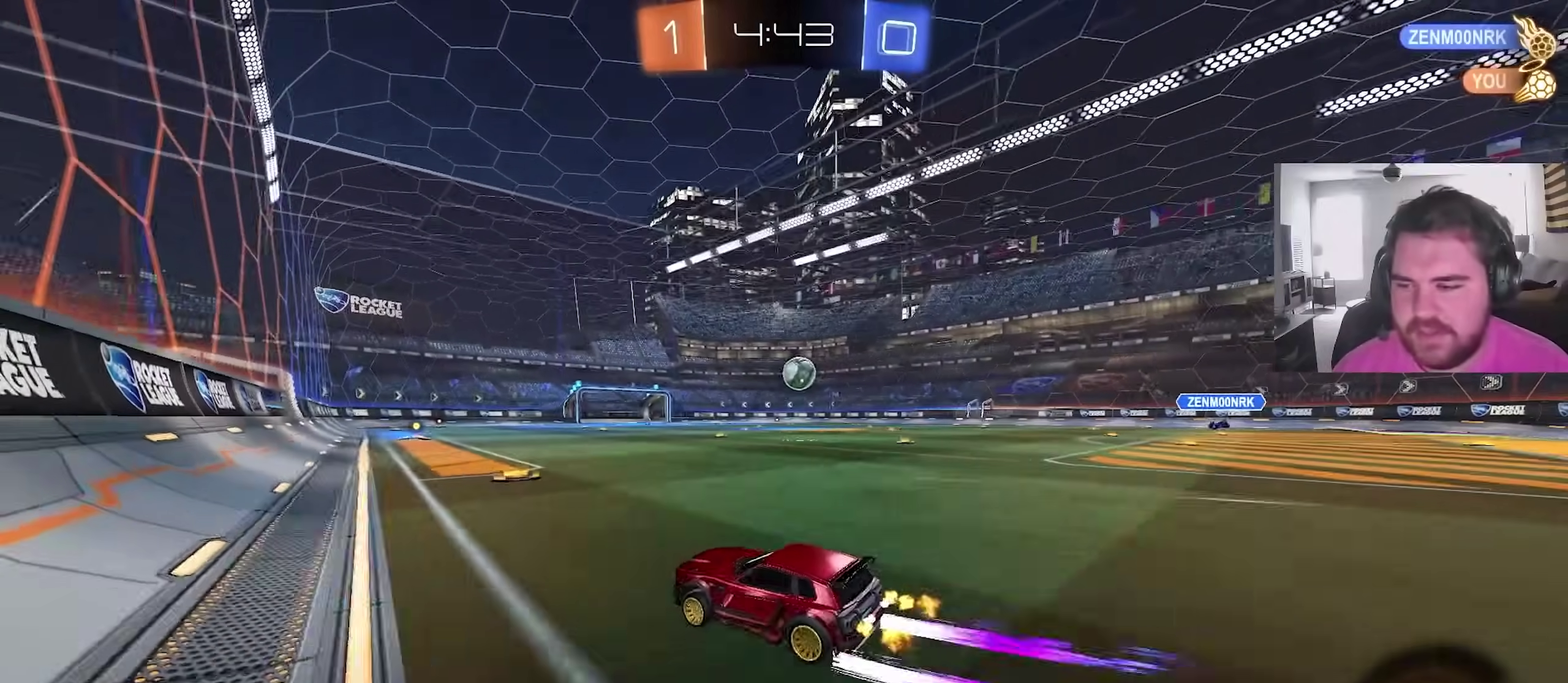
{"dt_ms": 500, "buttons": ["R2"], "left_stick": "center", "right_stick": "center", "events": [[50, "left_stick", "center"]]}
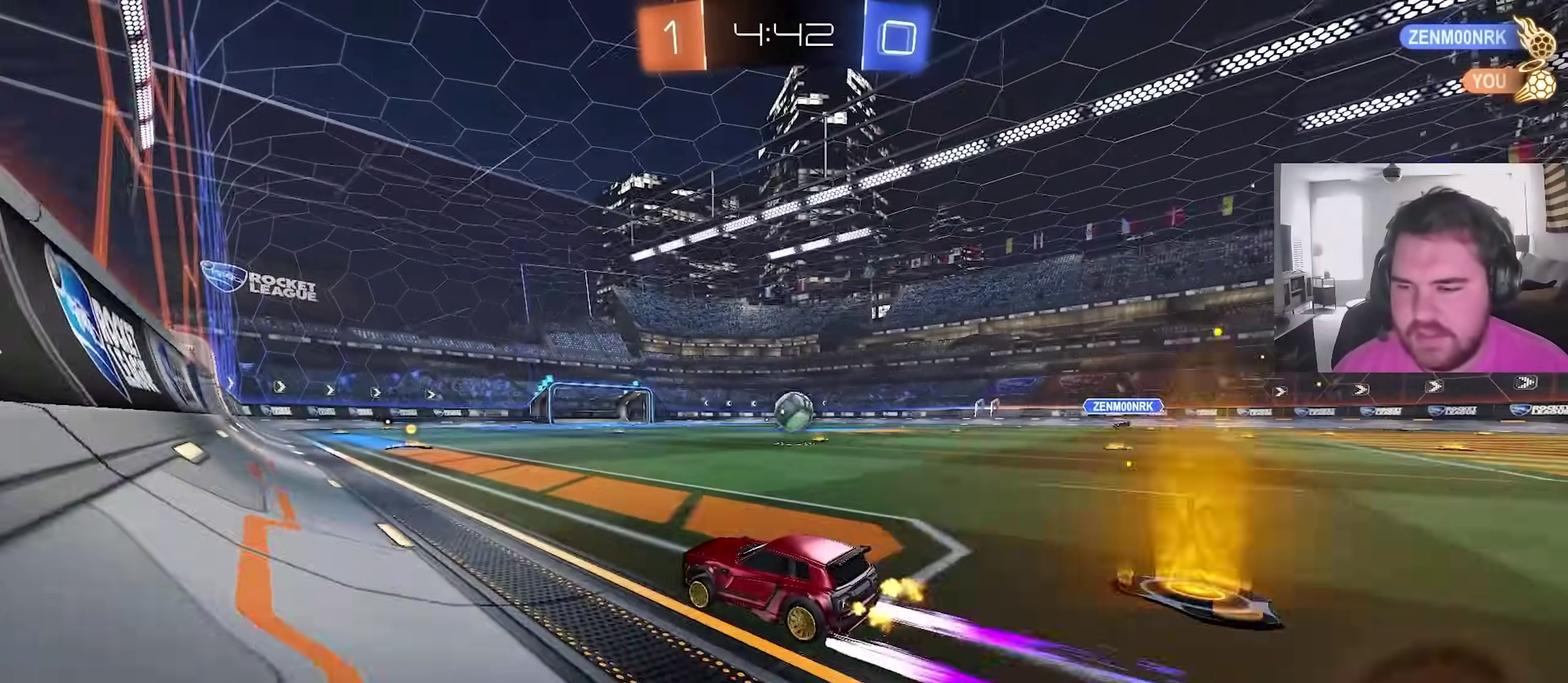
{"dt_ms": 400, "buttons": ["R2"], "left_stick": "center", "right_stick": "center", "events": []}
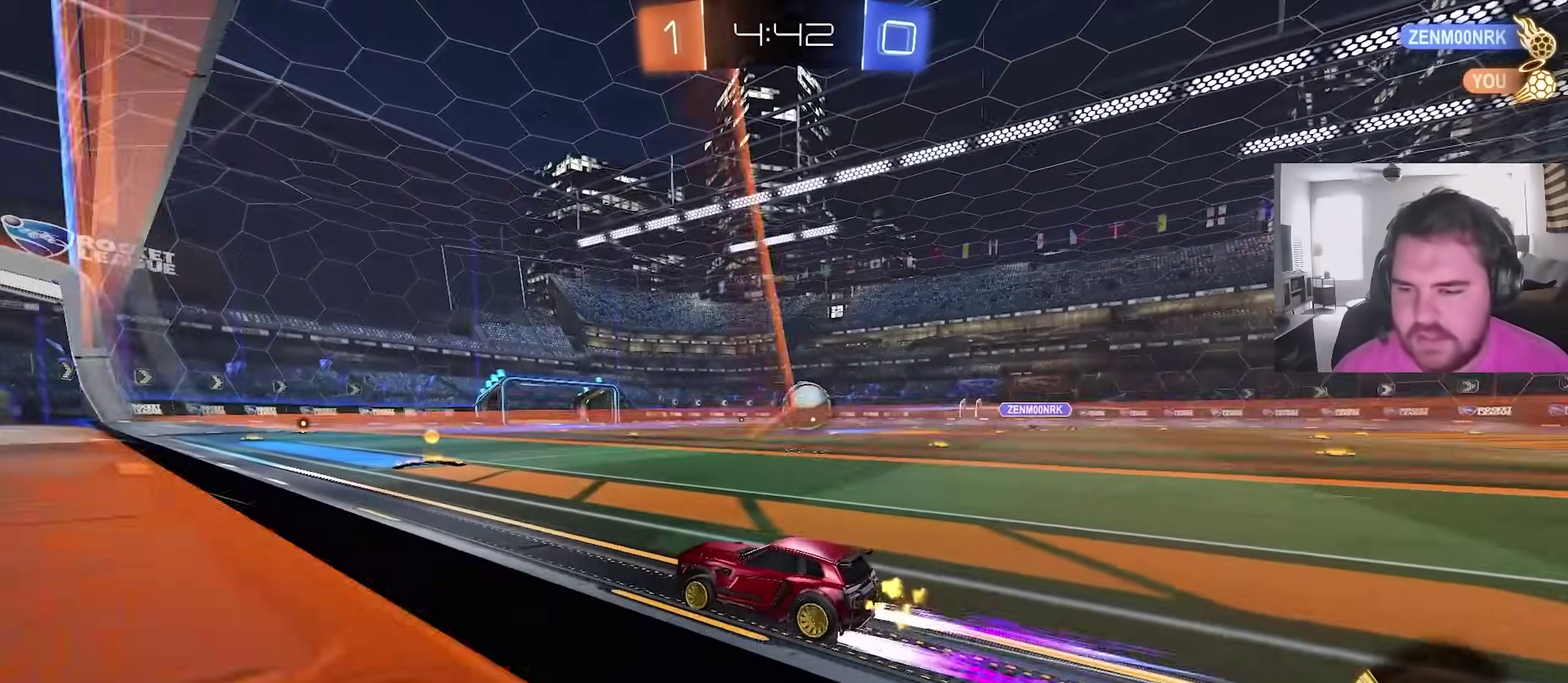
{"dt_ms": 600, "buttons": ["L2", "R2"], "left_stick": "up-right", "right_stick": "center"}
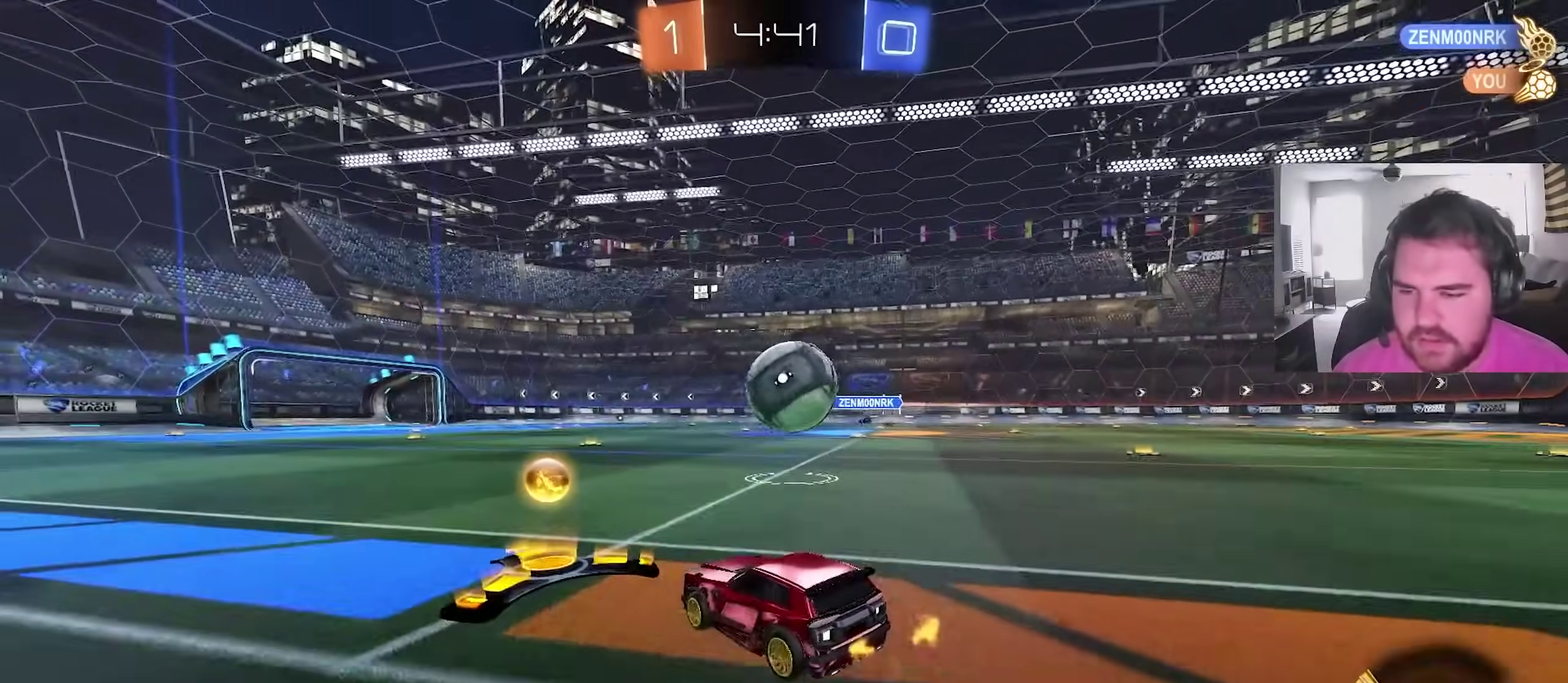
{"dt_ms": 300, "buttons": ["CIRCLE", "R2"], "left_stick": "left", "right_stick": "center"}
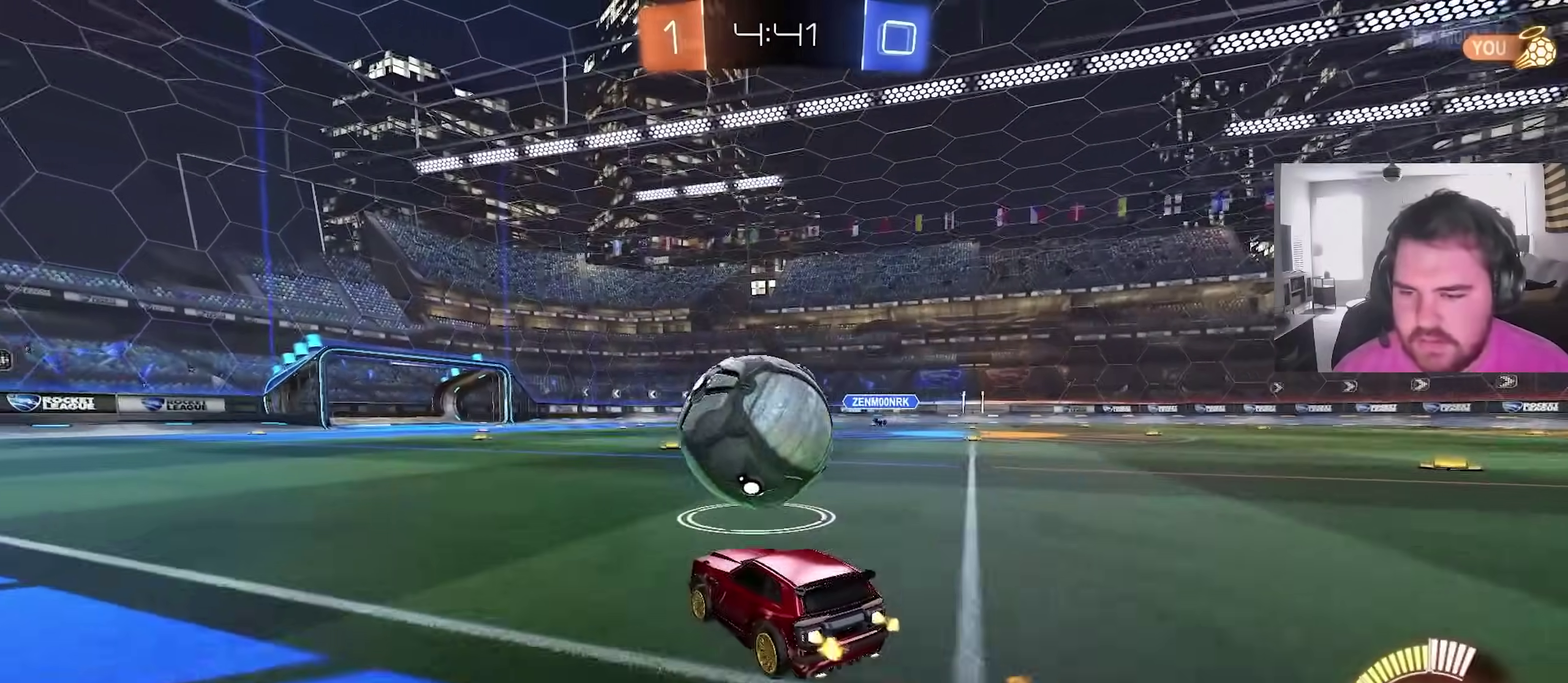
{"dt_ms": 900, "buttons": [], "left_stick": "up-right", "right_stick": "center", "events": [[67, "left_stick", "center"], [117, "left_stick", "left"], [233, "left_stick", "center"], [350, "left_stick", "down-right"], [400, "CROSS", "down"], [417, "left_stick", "down"], [600, "left_stick", "down-right"], [683, "CROSS", "up"], [700, "CIRCLE", "up"], [700, "left_stick", "up-right"], [817, "R2", "up"]]}
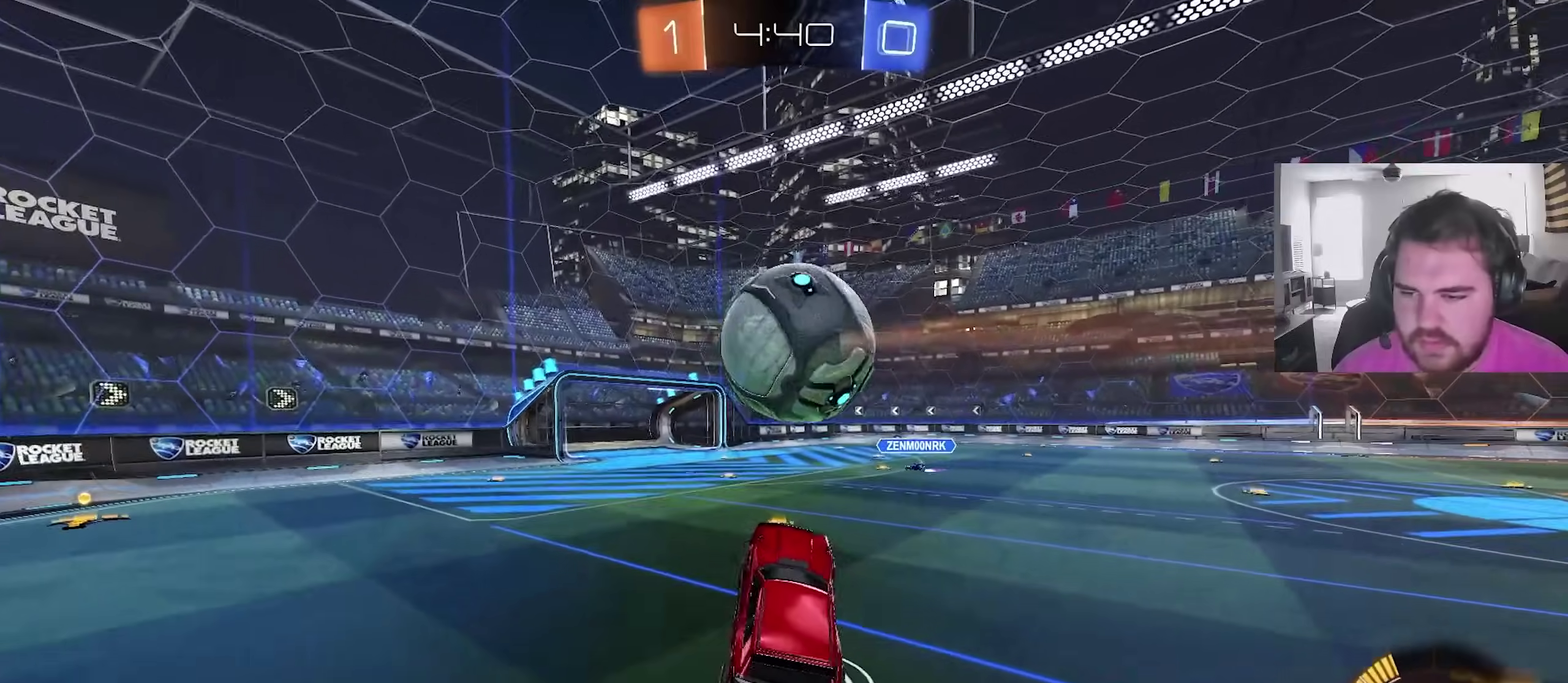
{"dt_ms": 300, "buttons": [], "left_stick": "up-right", "right_stick": "center", "events": [[133, "CIRCLE", "down"], [267, "CIRCLE", "up"]]}
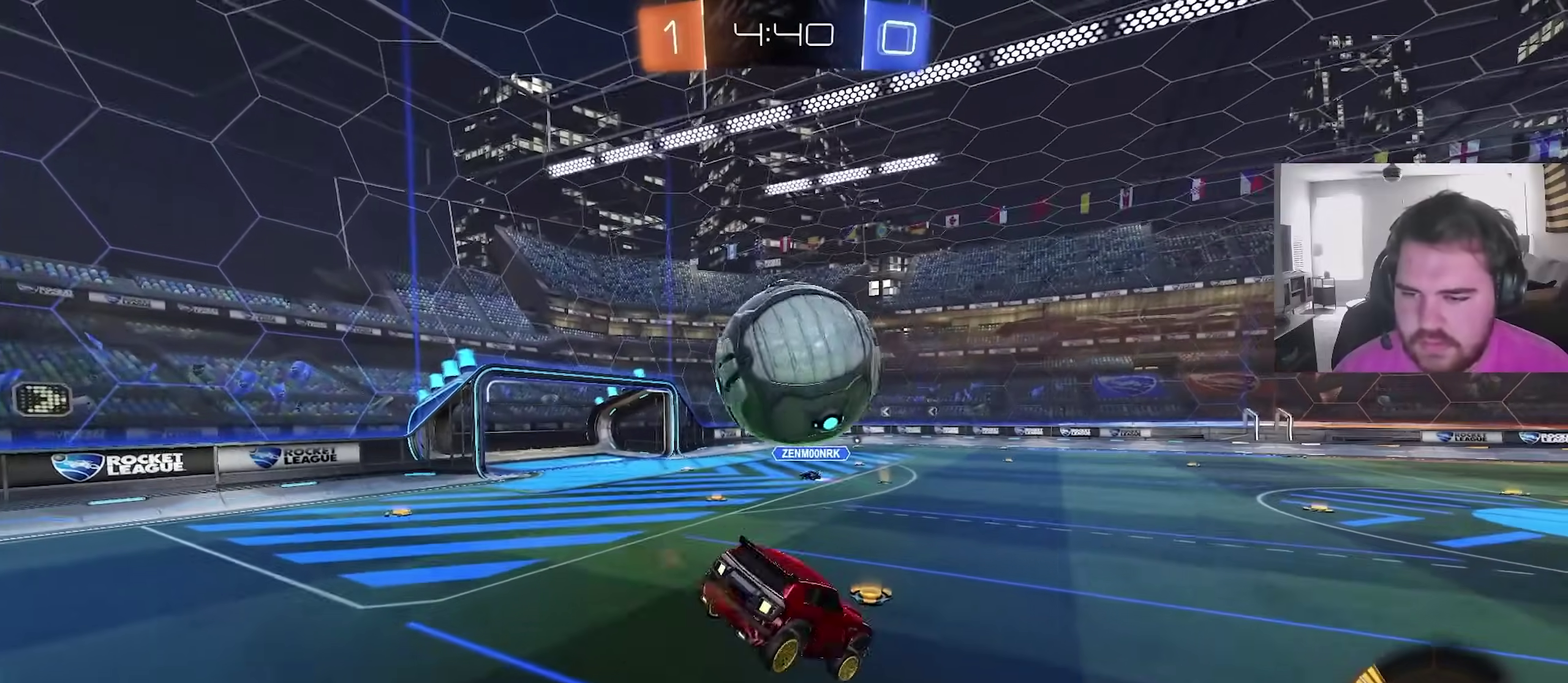
{"dt_ms": 600, "buttons": [], "left_stick": "down", "right_stick": "center", "events": [[117, "L1", "down"], [217, "L1", "up"], [233, "left_stick", "center"], [350, "left_stick", "down"], [383, "CROSS", "down"], [533, "CROSS", "up"]]}
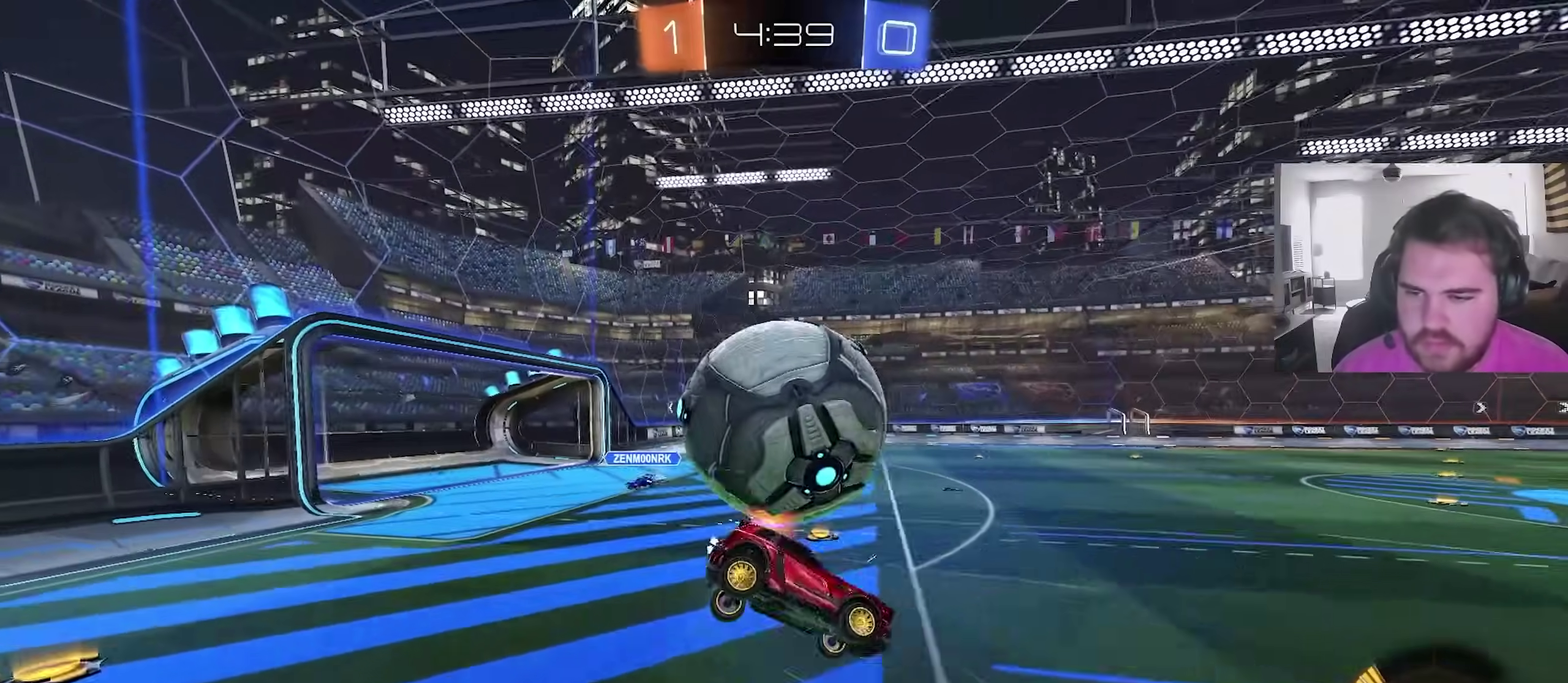
{"dt_ms": 400, "buttons": ["CIRCLE"], "left_stick": "up", "right_stick": "center", "events": [[117, "left_stick", "center"], [183, "left_stick", "up"], [233, "CIRCLE", "down"]]}
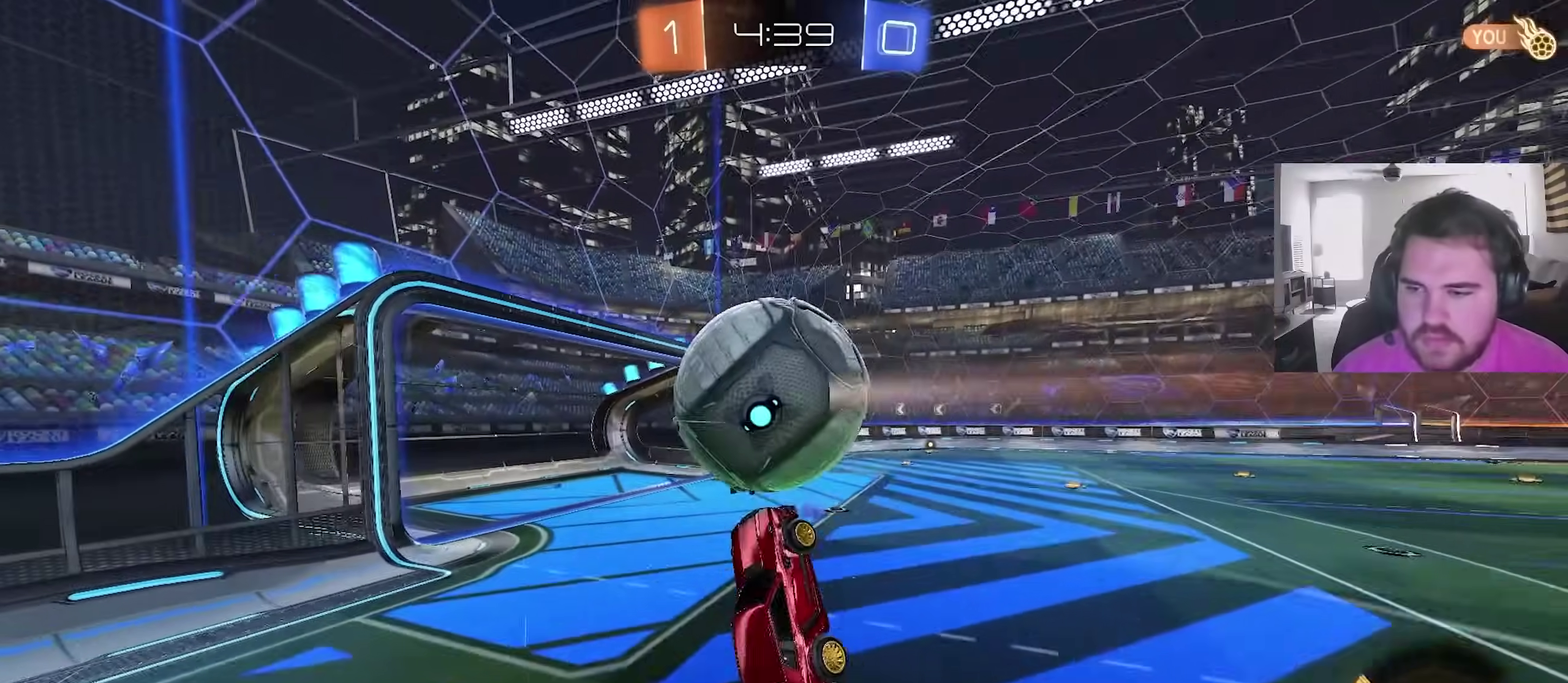
{"dt_ms": 500, "buttons": ["CIRCLE"], "left_stick": "up-right", "right_stick": "center", "events": [[183, "left_stick", "up-left"], [350, "left_stick", "up"], [450, "left_stick", "up-right"]]}
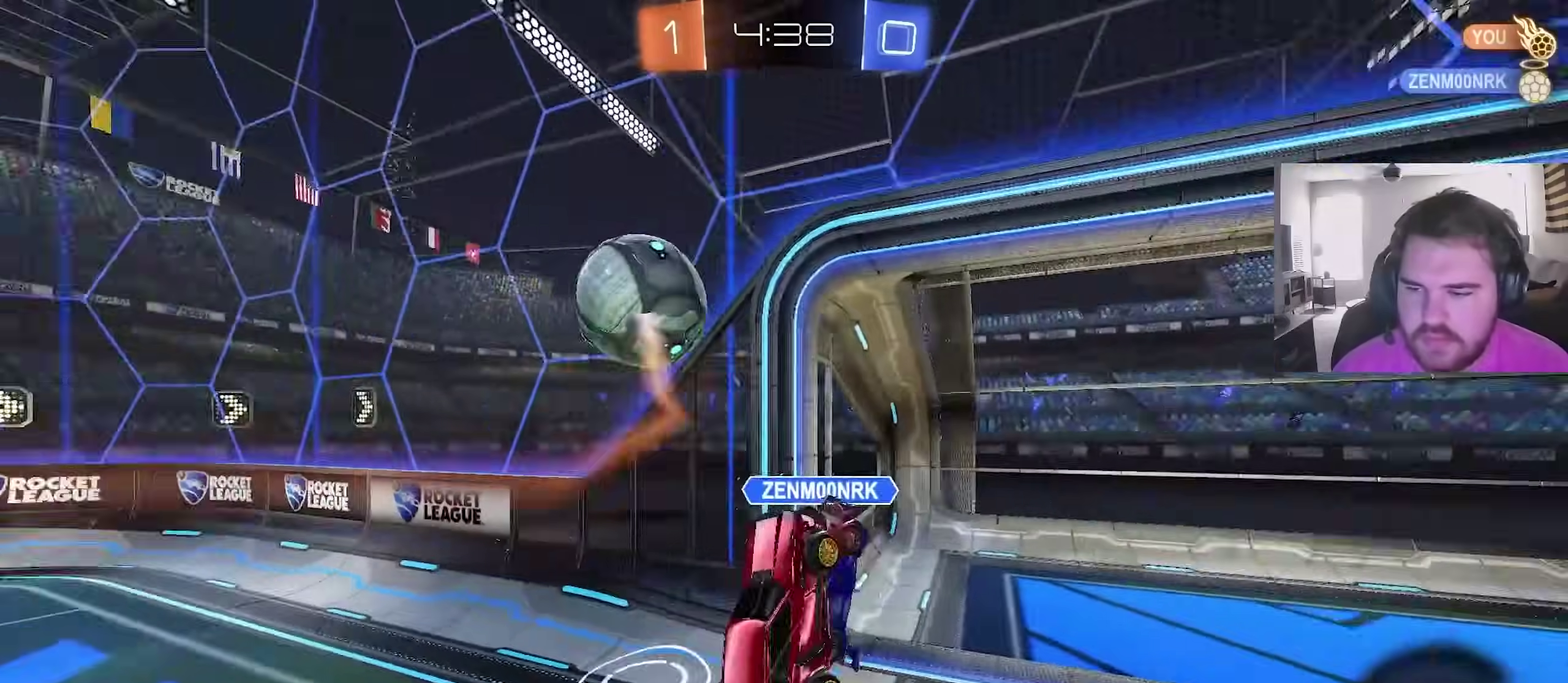
{"dt_ms": 500, "buttons": [], "left_stick": "left", "right_stick": "center", "events": [[117, "left_stick", "up"], [133, "CIRCLE", "up"], [183, "left_stick", "up-left"], [283, "L1", "down"], [367, "L1", "up"], [500, "left_stick", "left"]]}
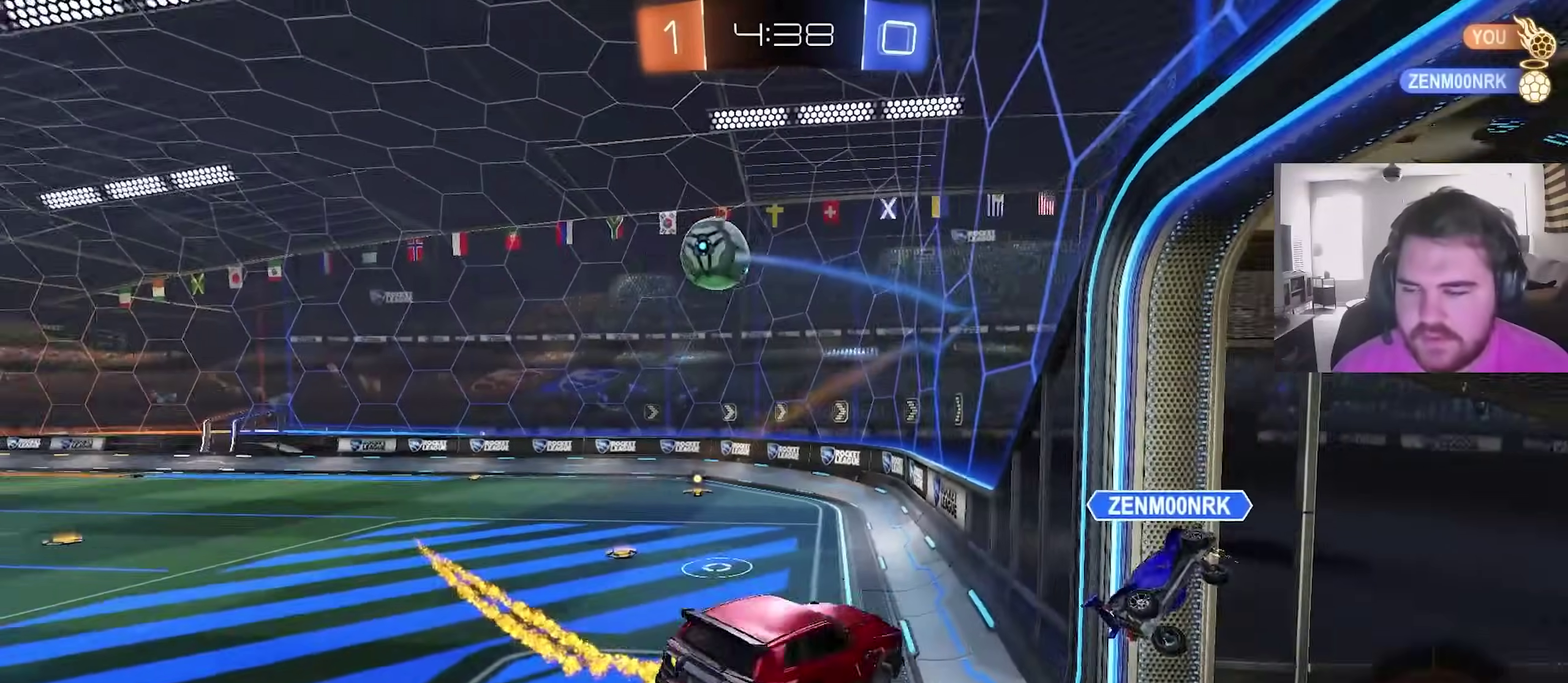
{"dt_ms": 400, "buttons": ["CIRCLE", "R2"], "left_stick": "down-left", "right_stick": "center", "events": [[167, "left_stick", "down-left"], [200, "R2", "down"], [217, "CIRCLE", "down"], [267, "L1", "down"], [383, "L1", "up"]]}
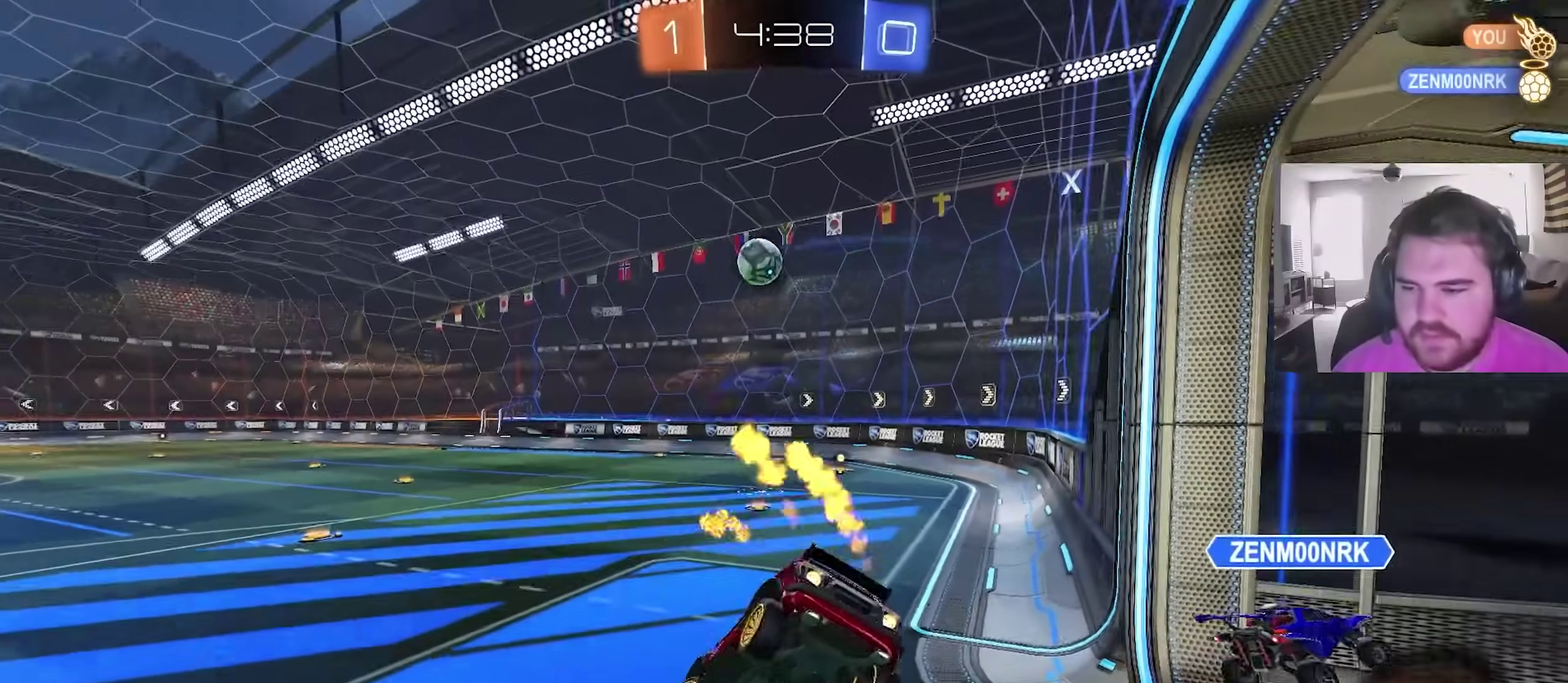
{"dt_ms": 600, "buttons": ["CIRCLE", "R2"], "left_stick": "center", "right_stick": "center", "events": [[217, "left_stick", "up-left"], [267, "CROSS", "down"], [300, "left_stick", "up"], [400, "CROSS", "up"], [400, "left_stick", "center"]]}
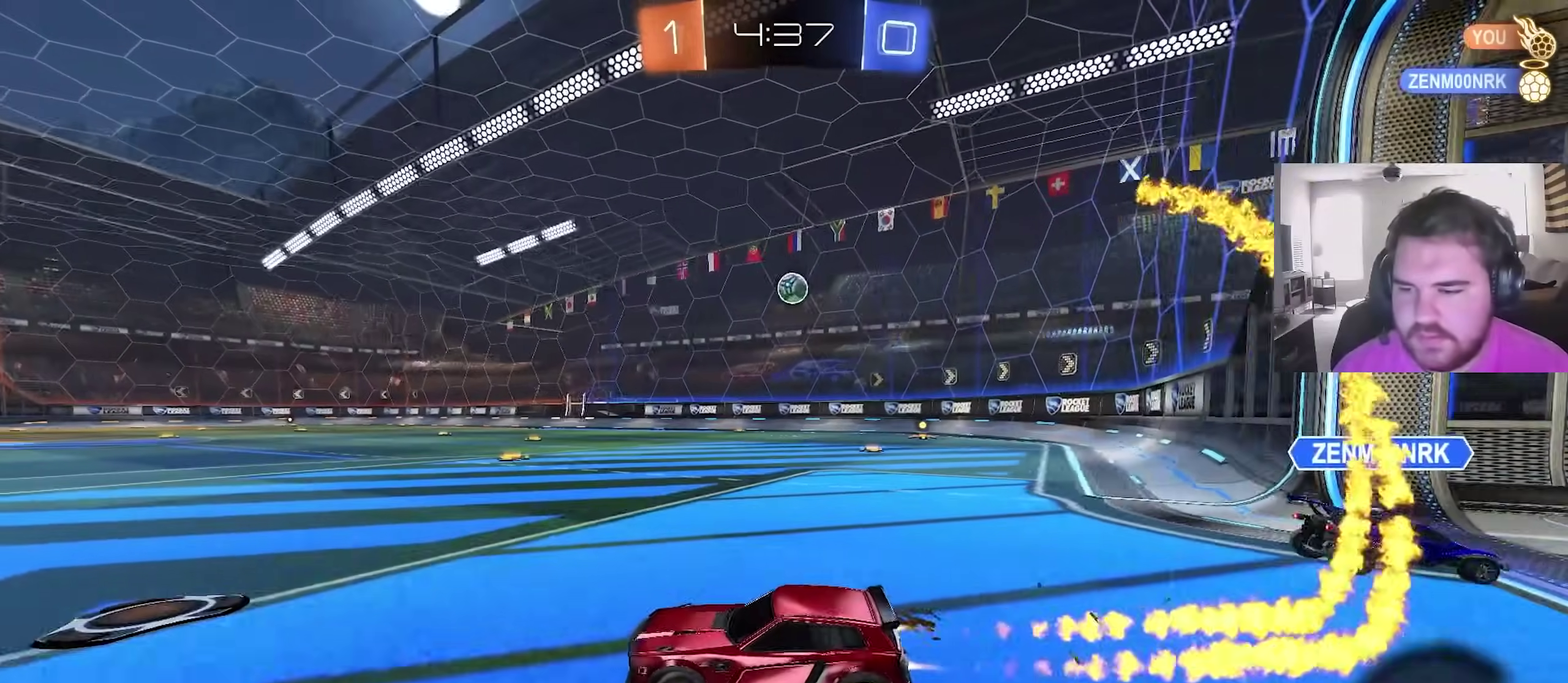
{"dt_ms": 400, "buttons": ["R2"], "left_stick": "right", "right_stick": "center", "events": [[50, "left_stick", "right"], [83, "CIRCLE", "up"], [117, "L1", "down"], [217, "L1", "up"]]}
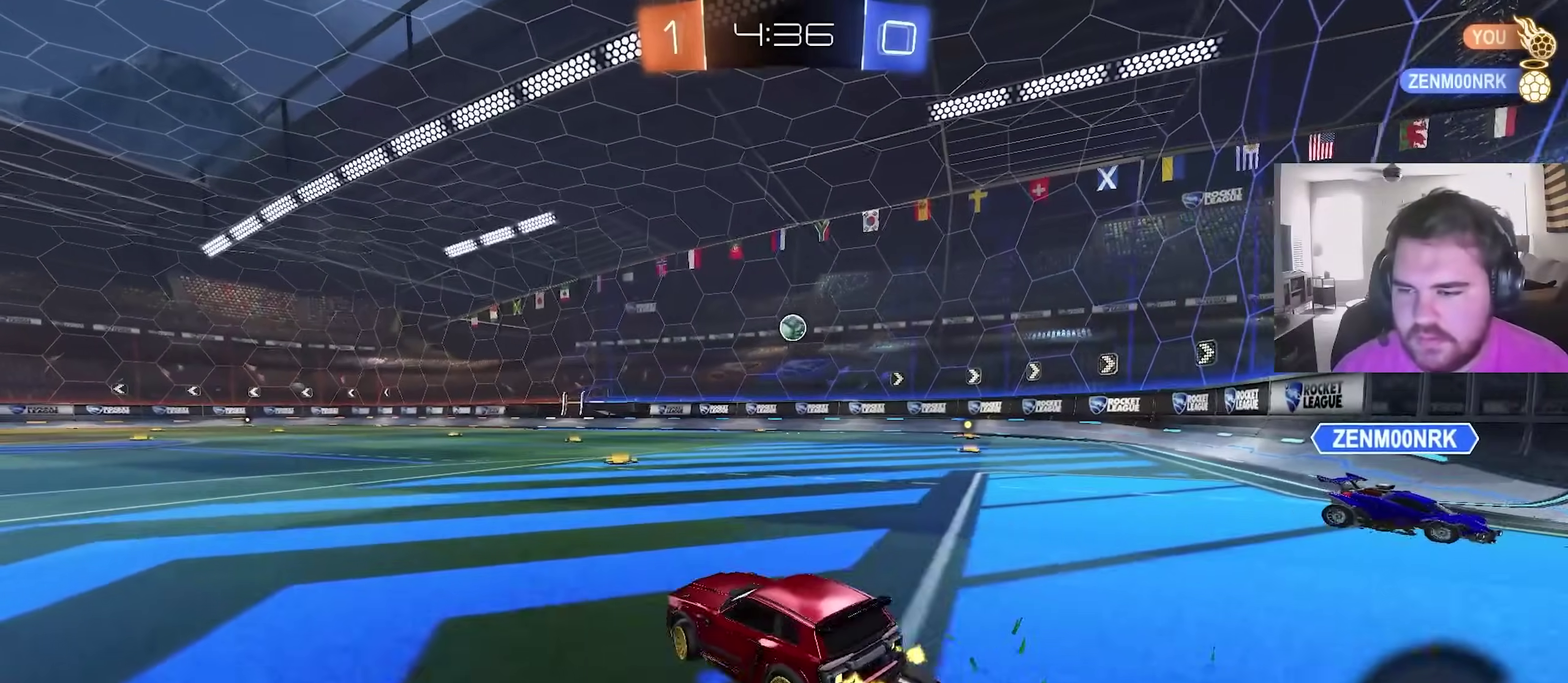
{"dt_ms": 600, "buttons": ["L1"], "left_stick": "down", "right_stick": "center", "events": [[33, "CIRCLE", "down"], [217, "CROSS", "down"], [283, "L1", "down"], [300, "left_stick", "up-left"], [383, "left_stick", "down"], [400, "CIRCLE", "up"], [483, "R2", "up"], [500, "CROSS", "up"]]}
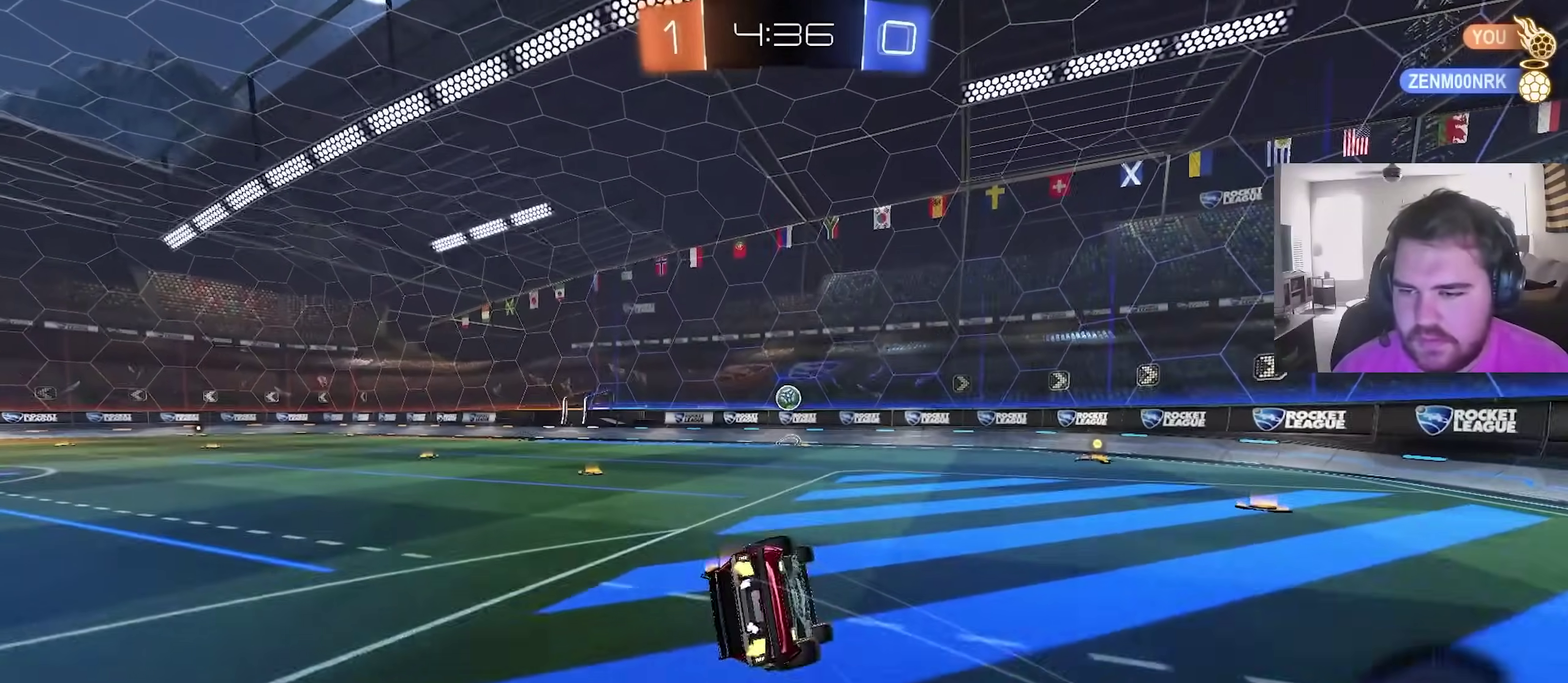
{"dt_ms": 300, "buttons": ["L1"], "left_stick": "down-left", "right_stick": "center", "events": [[83, "left_stick", "down-left"]]}
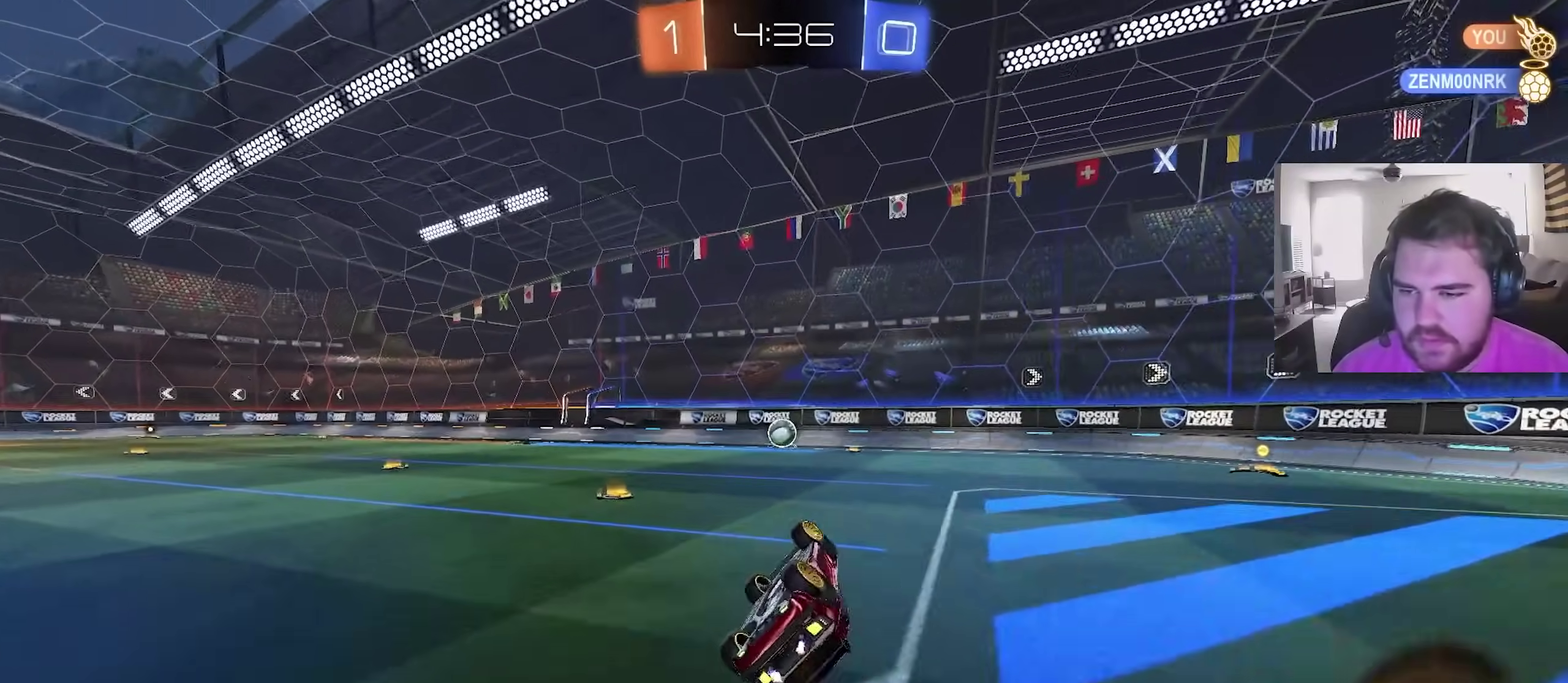
{"dt_ms": 900, "buttons": ["R2"], "left_stick": "left", "right_stick": "center", "events": [[217, "L1", "up"], [233, "left_stick", "center"], [350, "R2", "down"], [717, "left_stick", "right"], [833, "left_stick", "center"], [900, "left_stick", "left"]]}
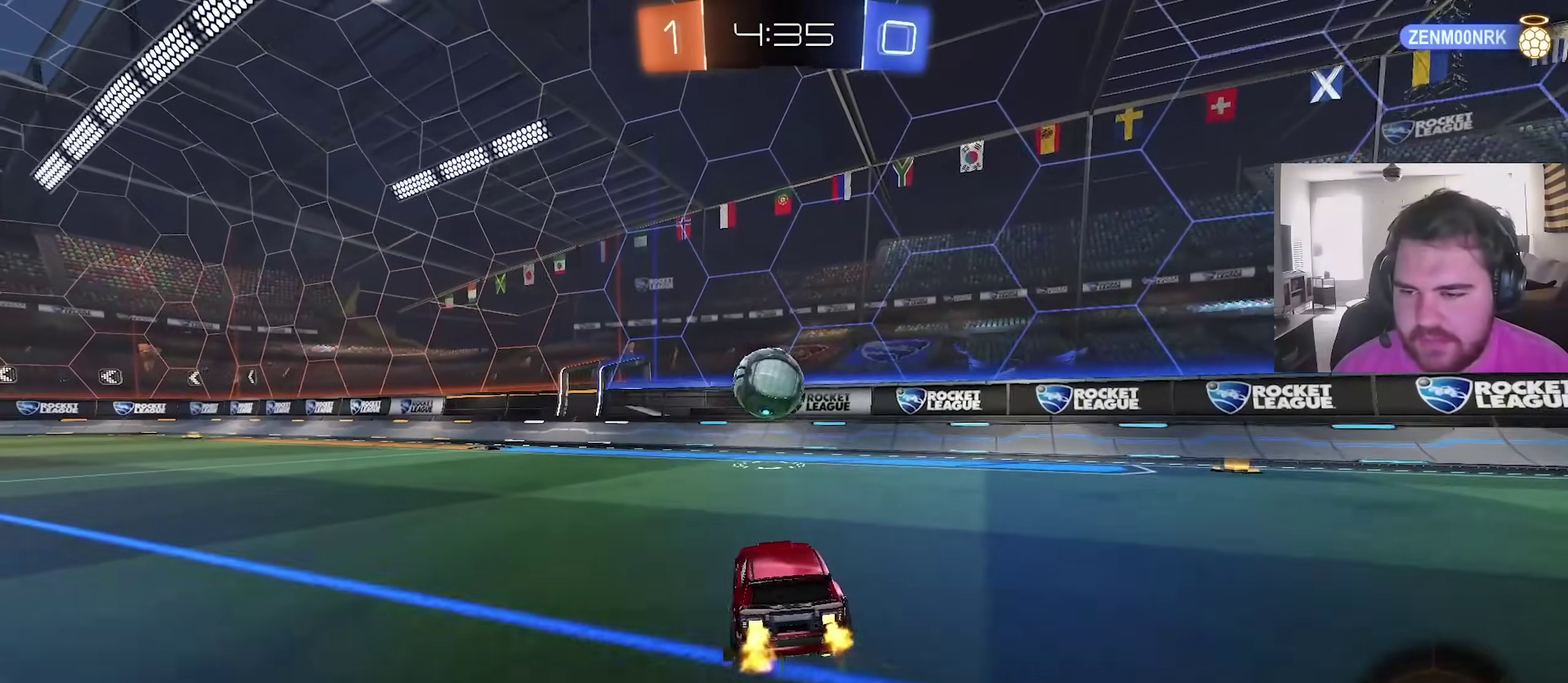
{"dt_ms": 300, "buttons": [], "left_stick": "center", "right_stick": "center", "events": [[167, "left_stick", "center"], [283, "R2", "up"]]}
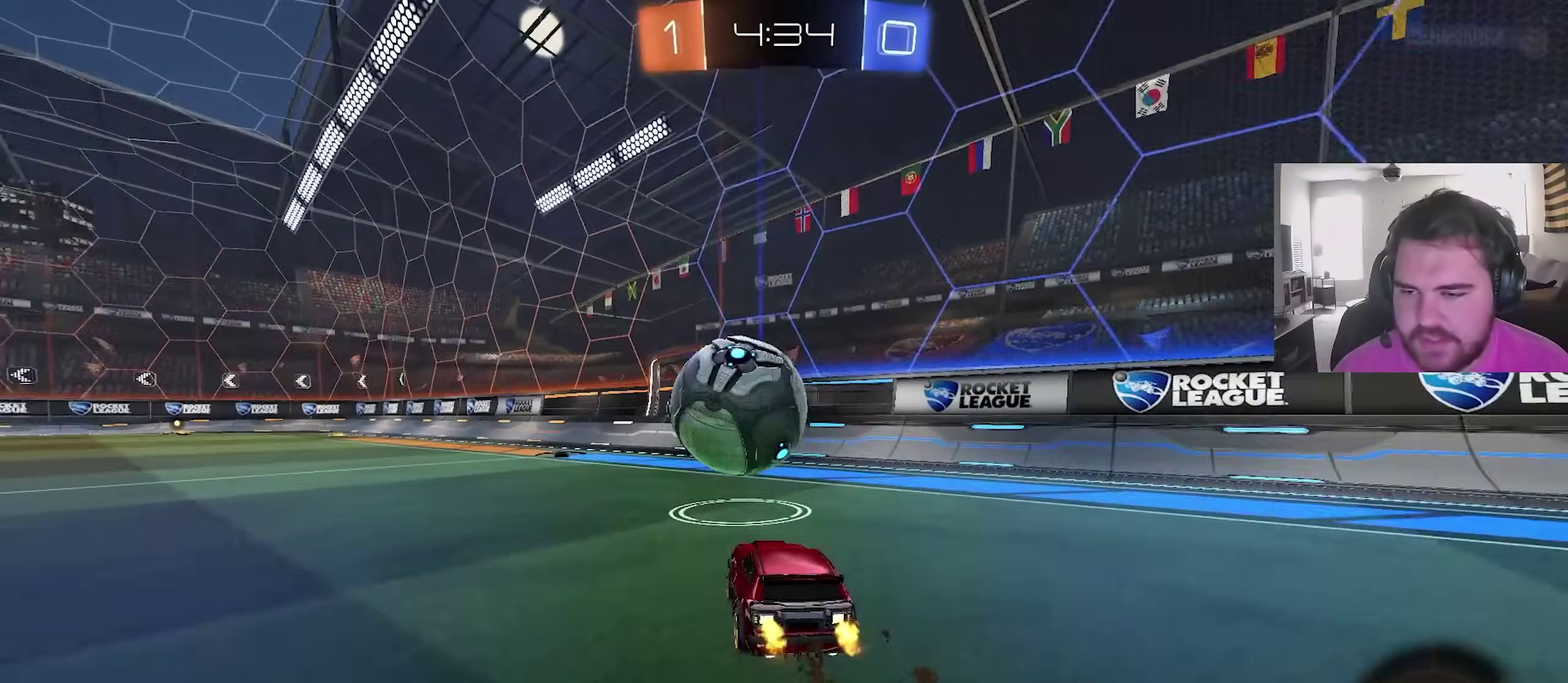
{"dt_ms": 600, "buttons": ["CROSS", "CIRCLE", "L1", "R2"], "left_stick": "down", "right_stick": "center", "events": [[33, "left_stick", "left"], [167, "R2", "down"], [200, "left_stick", "center"], [217, "CIRCLE", "down"], [433, "CROSS", "down"], [483, "left_stick", "up-left"], [500, "CROSS", "up"], [500, "L1", "down"], [550, "CROSS", "down"], [583, "left_stick", "down"]]}
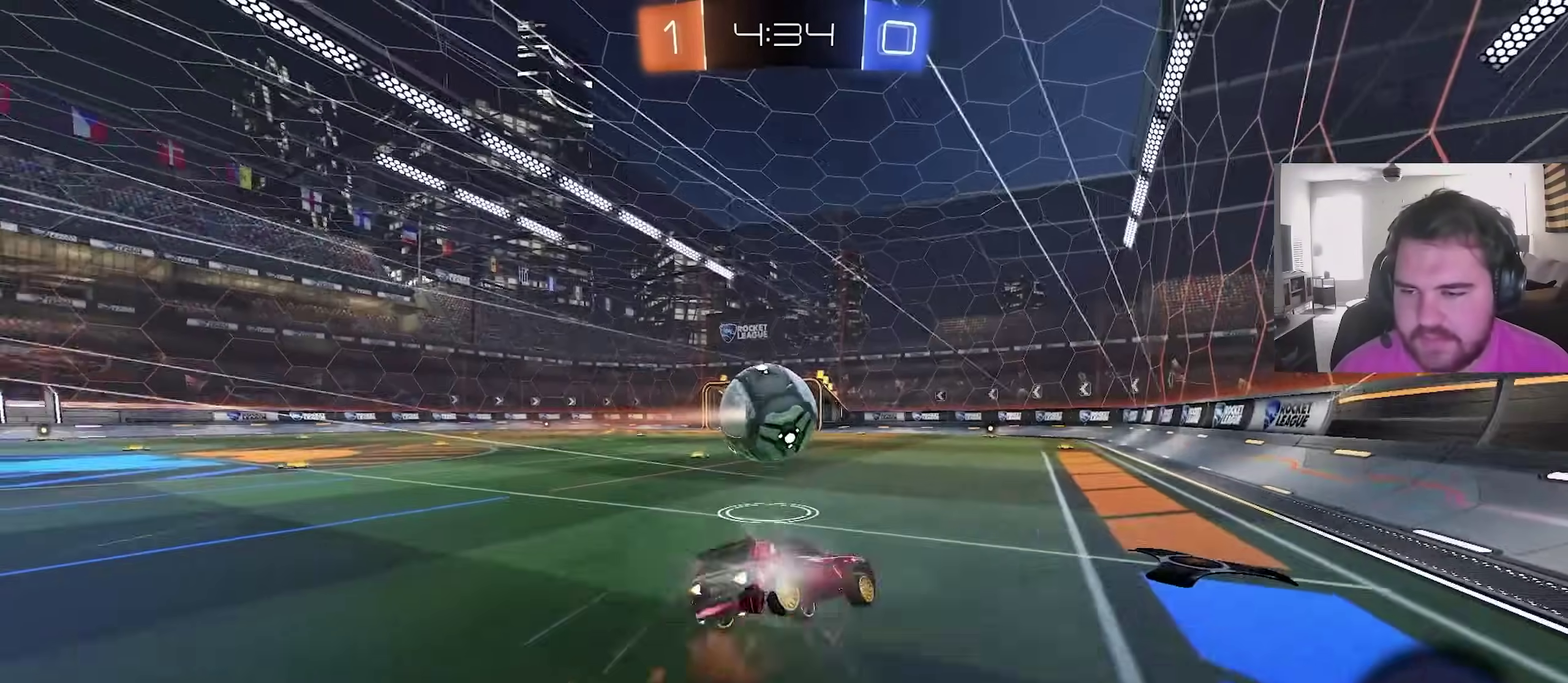
{"dt_ms": 400, "buttons": ["L1", "R2"], "left_stick": "down-left", "right_stick": "center", "events": [[33, "TRIANGLE", "down"], [50, "L1", "up"], [67, "CROSS", "up"], [133, "TRIANGLE", "up"], [200, "TRIANGLE", "down"], [250, "left_stick", "down-left"], [267, "L1", "down"], [283, "CIRCLE", "up"], [300, "TRIANGLE", "up"]]}
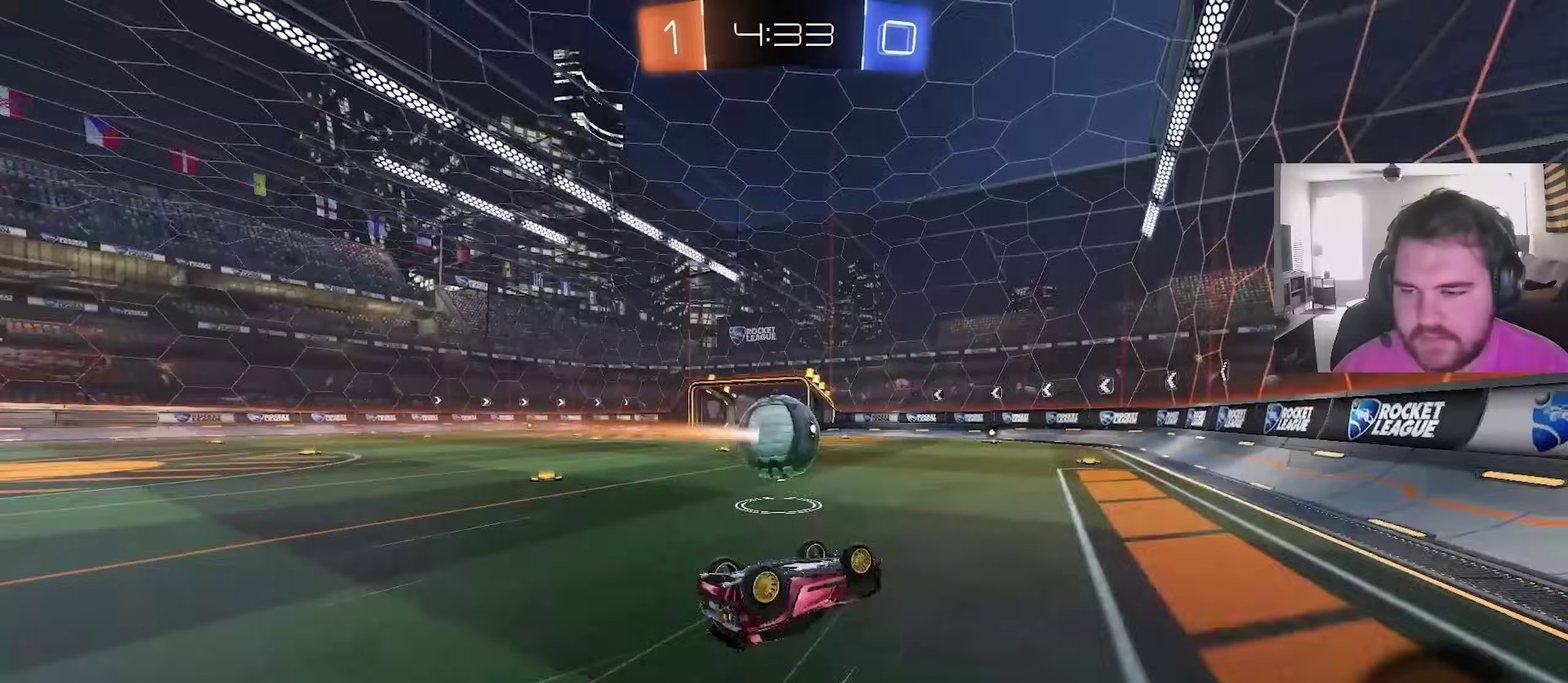
{"dt_ms": 500, "buttons": ["R2", "R3"], "left_stick": "center", "right_stick": "center", "events": [[117, "R3", "down"], [300, "L1", "up"], [317, "left_stick", "center"]]}
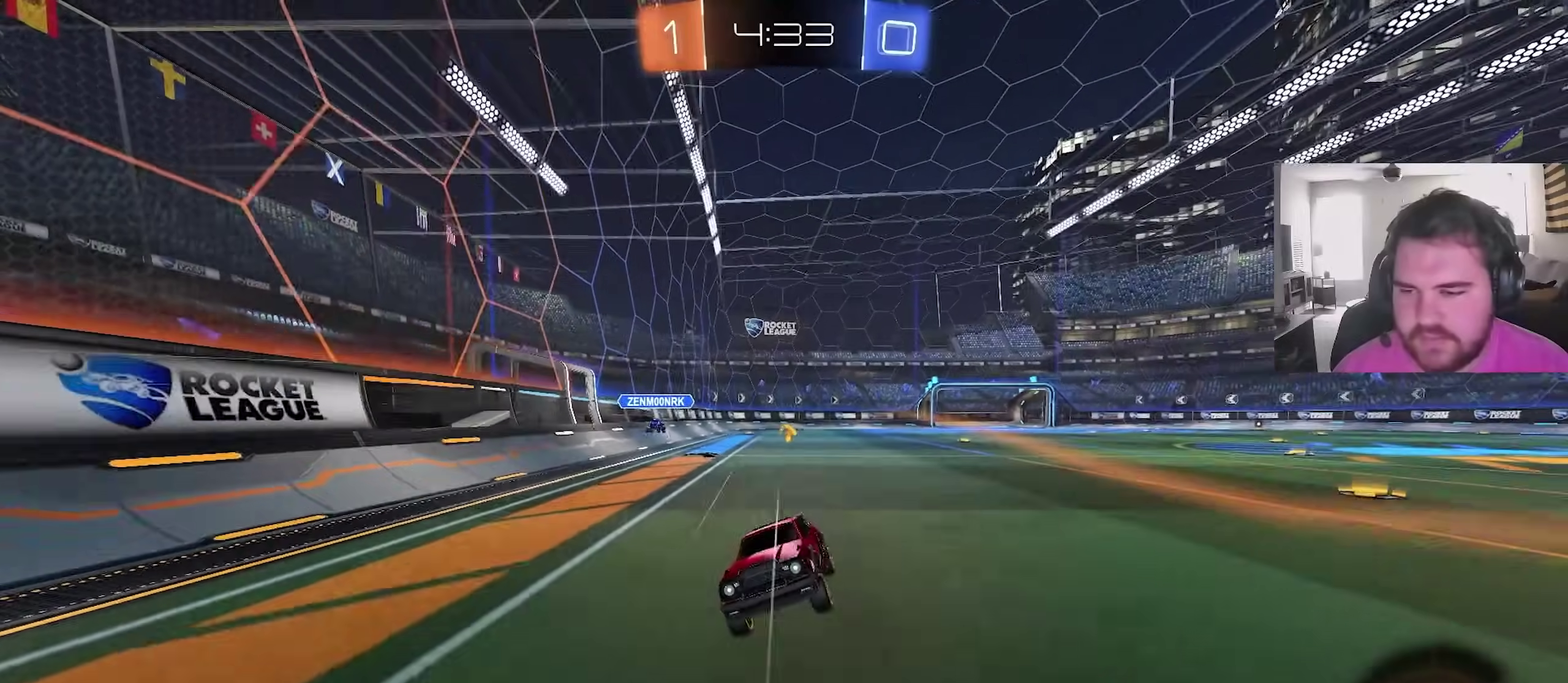
{"dt_ms": 300, "buttons": ["R2"], "left_stick": "center", "right_stick": "center", "events": [[133, "R3", "up"]]}
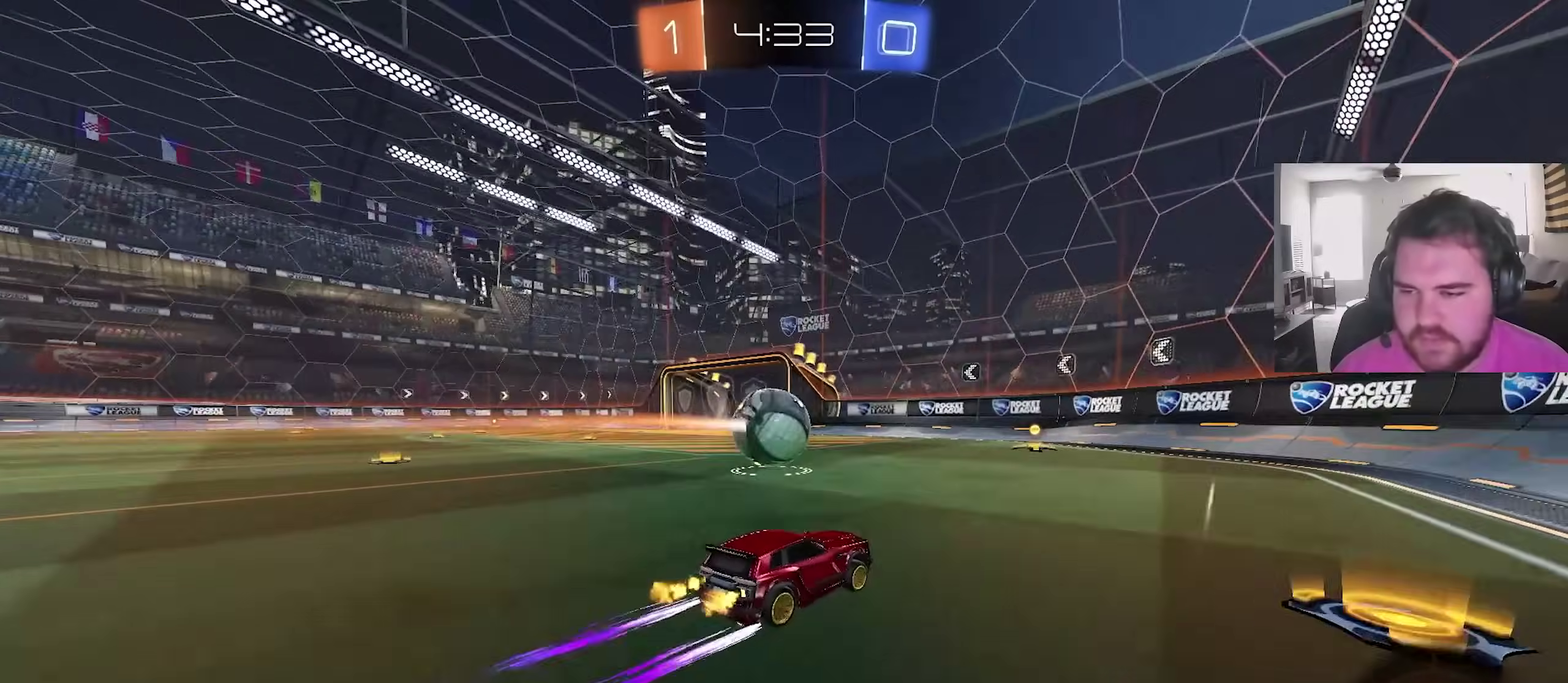
{"dt_ms": 700, "buttons": ["R2"], "left_stick": "center", "right_stick": "center", "events": [[217, "left_stick", "left"], [450, "left_stick", "center"]]}
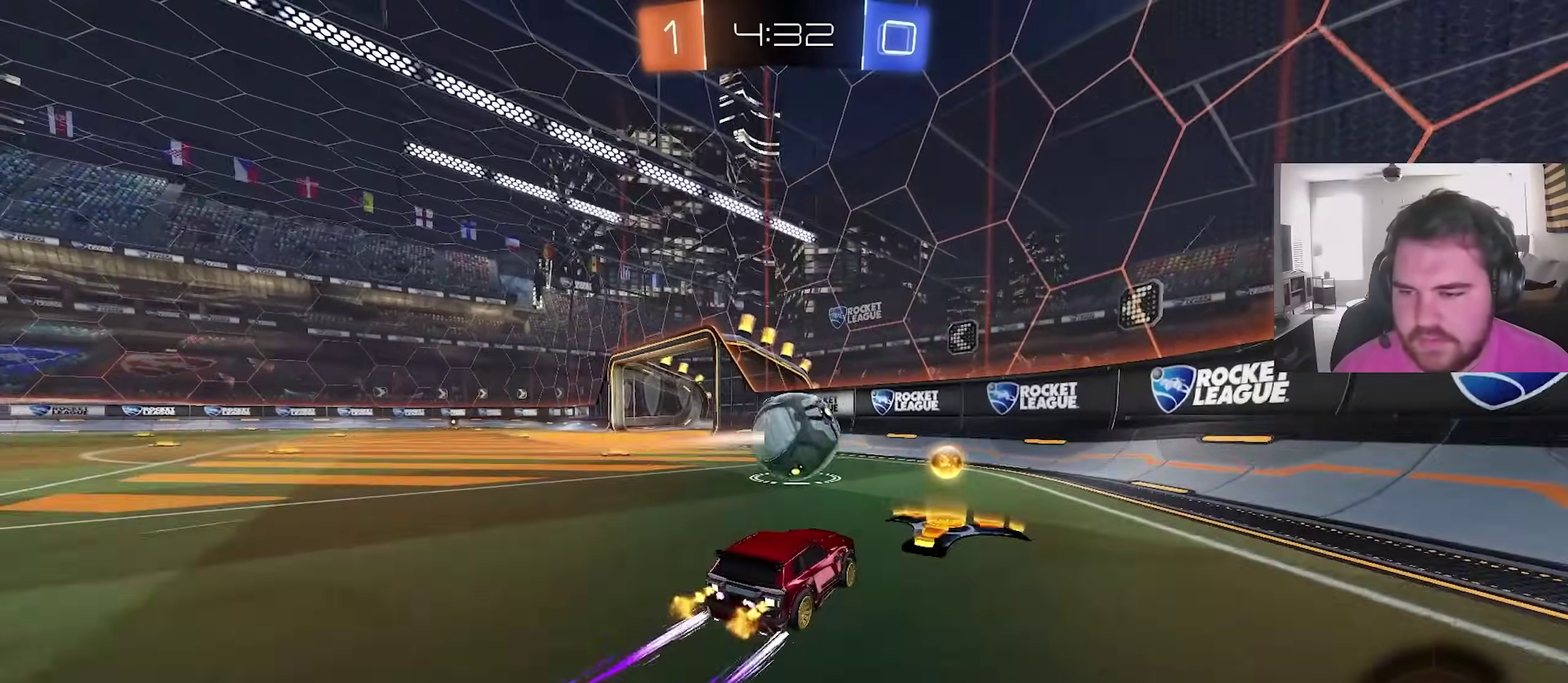
{"dt_ms": 700, "buttons": ["R2"], "left_stick": "left", "right_stick": "center", "events": [[350, "left_stick", "up-right"], [500, "left_stick", "center"], [650, "left_stick", "left"]]}
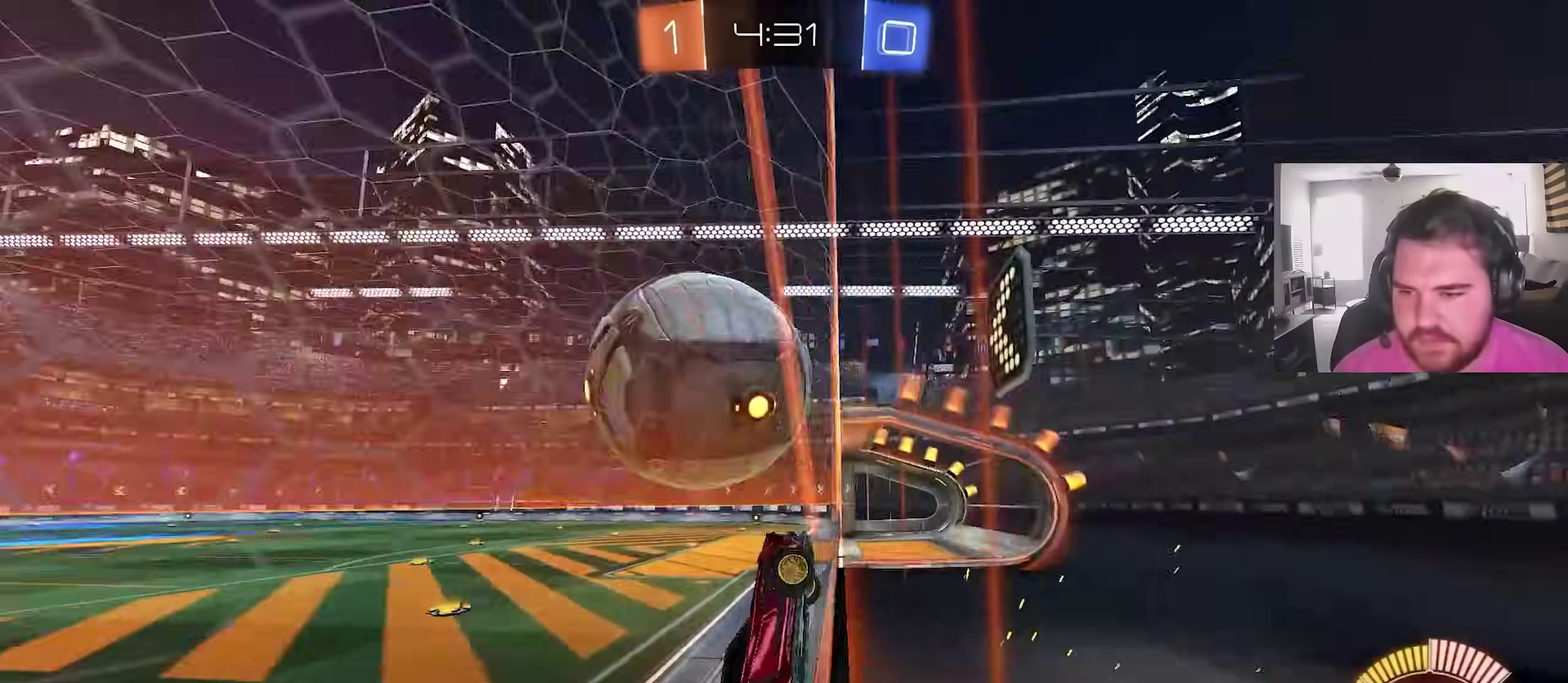
{"dt_ms": 300, "buttons": ["R2"], "left_stick": "center", "right_stick": "center", "events": [[83, "left_stick", "center"]]}